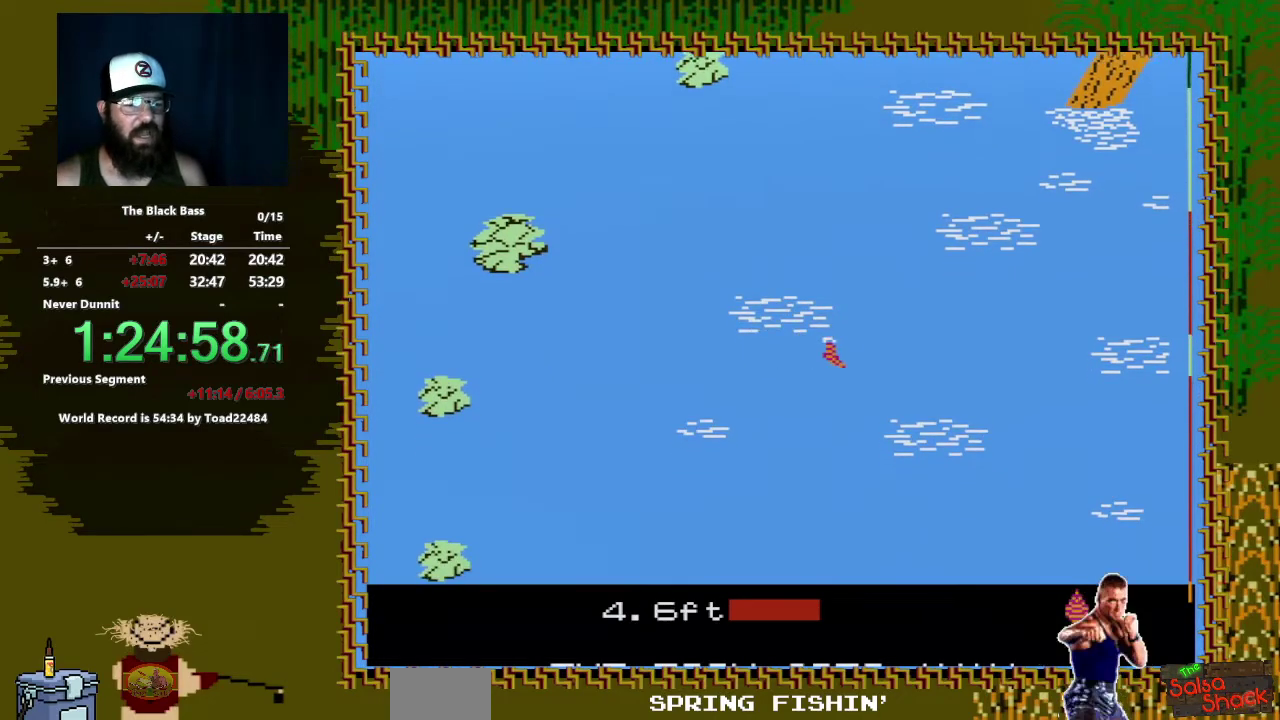
Gameplay with a controller (Nintendo layout); each line is a JSON object with the inputs held at the frame after it. "events" lists button and stick changes between this image and that frame as [ms after this image, input, new state], when the widget could be followed in between. Not read: L3 R3.
{"buttons": ["DPAD_UP"], "events": [[17, "DPAD_RIGHT", "up"], [250, "DPAD_UP", "down"]]}
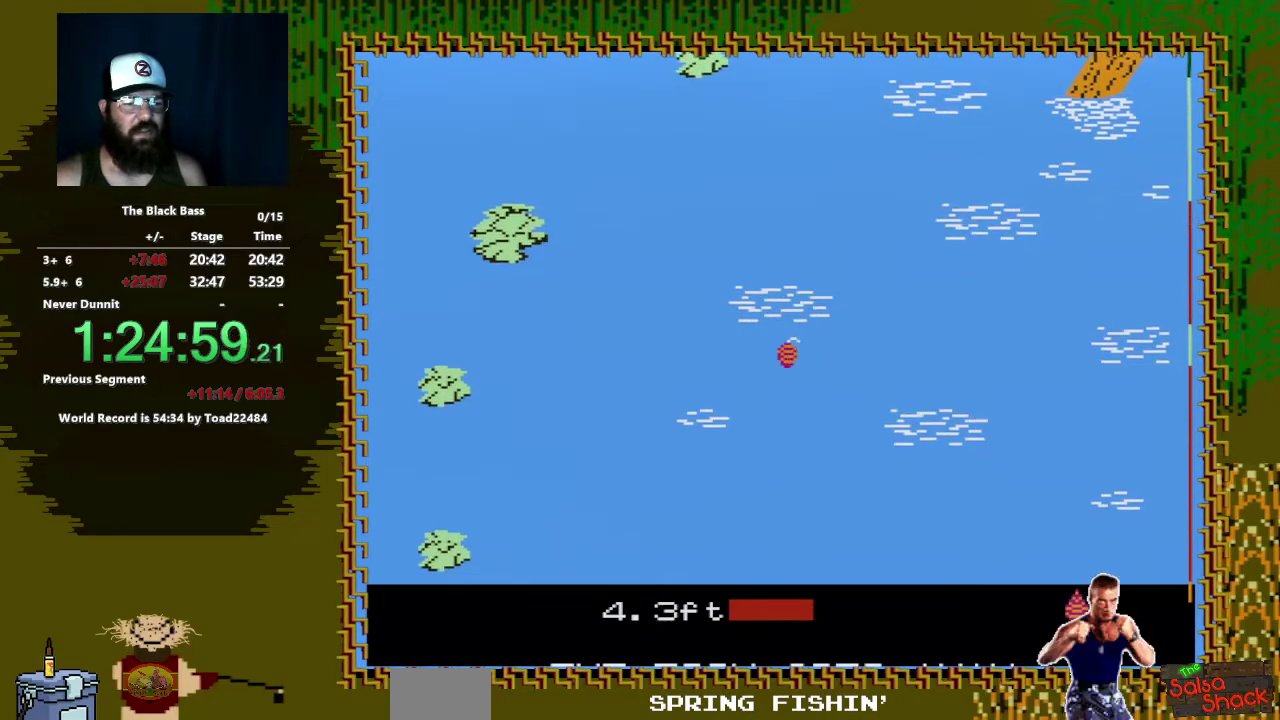
{"buttons": [], "events": [[100, "DPAD_UP", "up"]]}
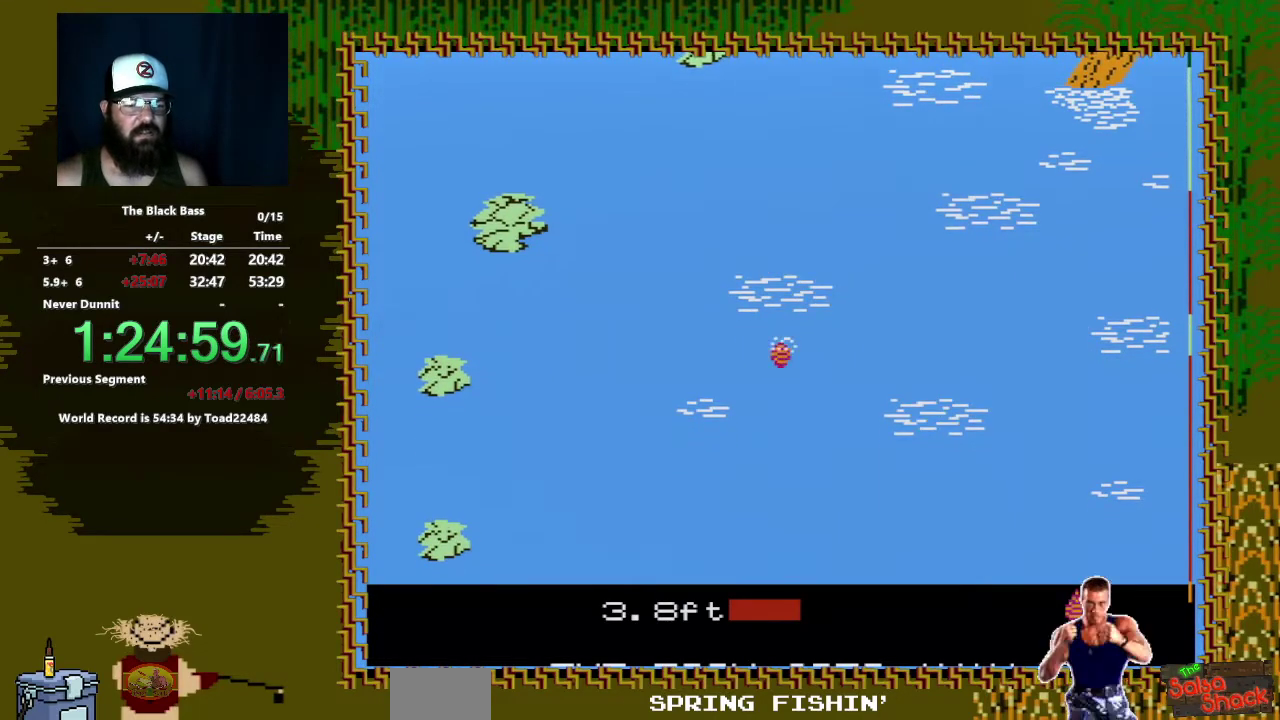
{"buttons": ["DPAD_LEFT"], "events": [[300, "DPAD_LEFT", "down"]]}
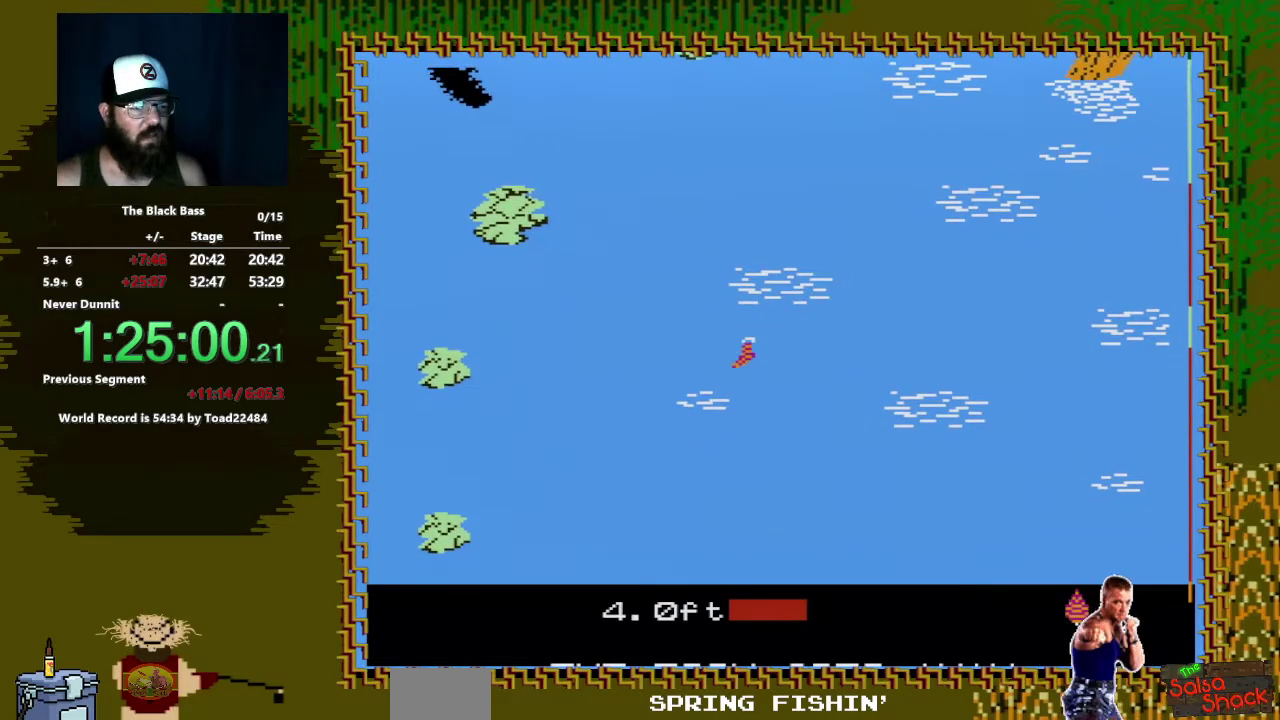
{"buttons": ["DPAD_RIGHT"], "events": [[100, "DPAD_LEFT", "up"], [317, "DPAD_RIGHT", "down"]]}
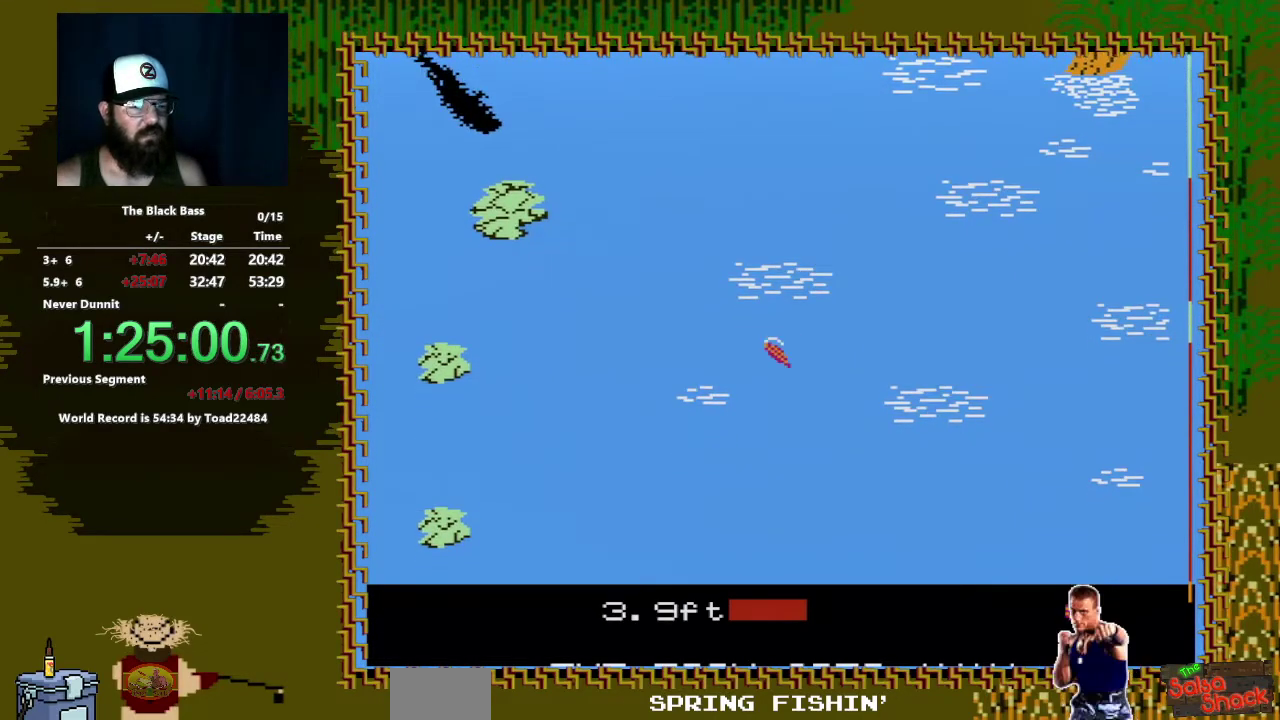
{"buttons": ["DPAD_UP"], "events": [[217, "DPAD_RIGHT", "up"], [417, "DPAD_UP", "down"]]}
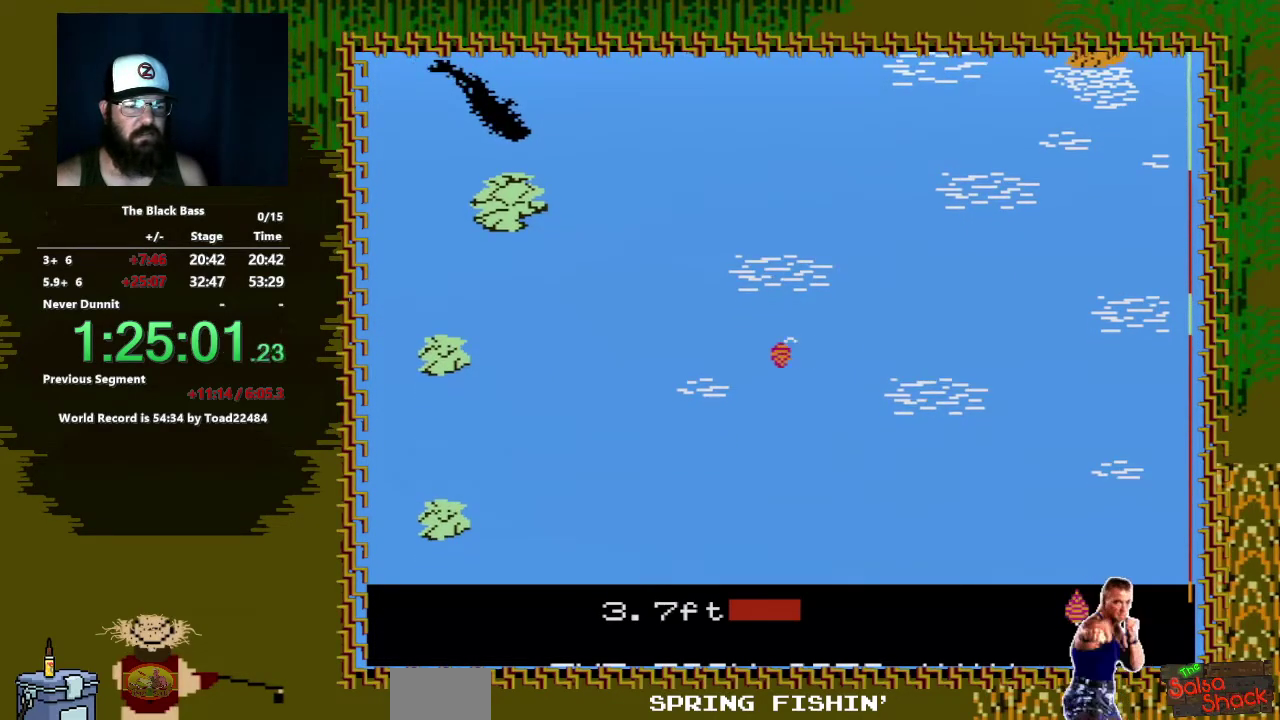
{"buttons": [], "events": [[317, "DPAD_UP", "up"]]}
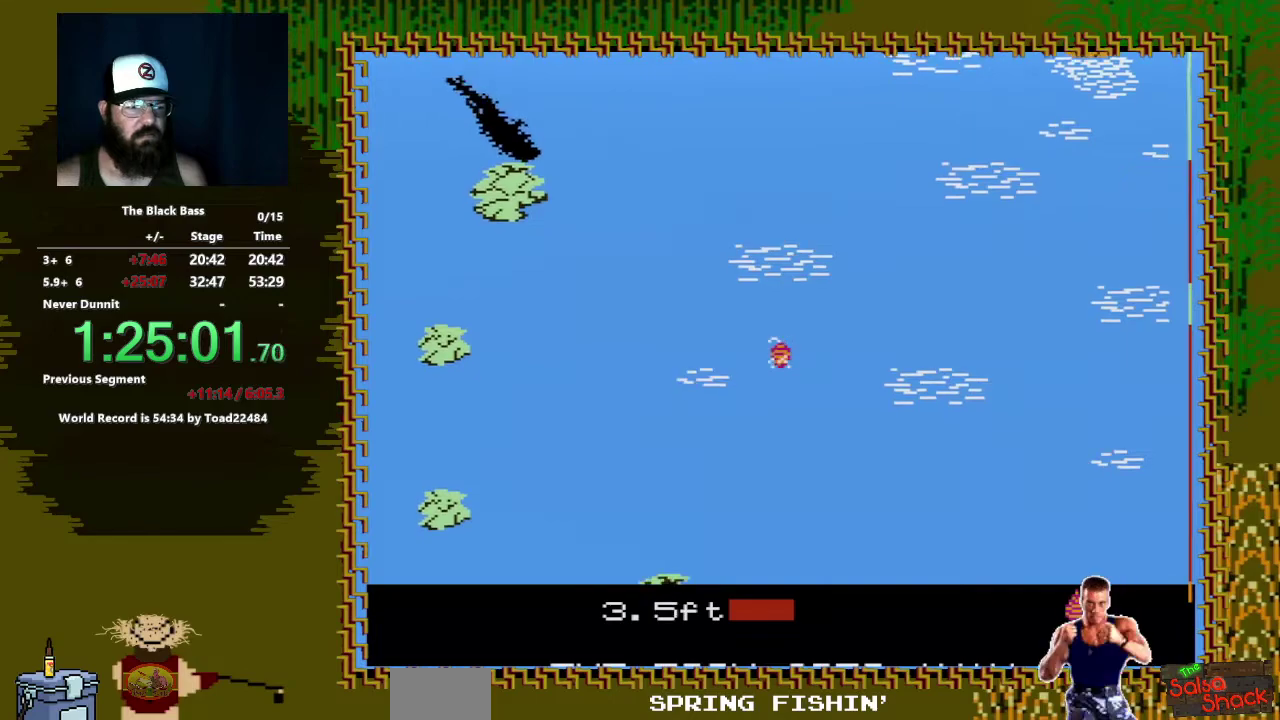
{"buttons": [], "events": []}
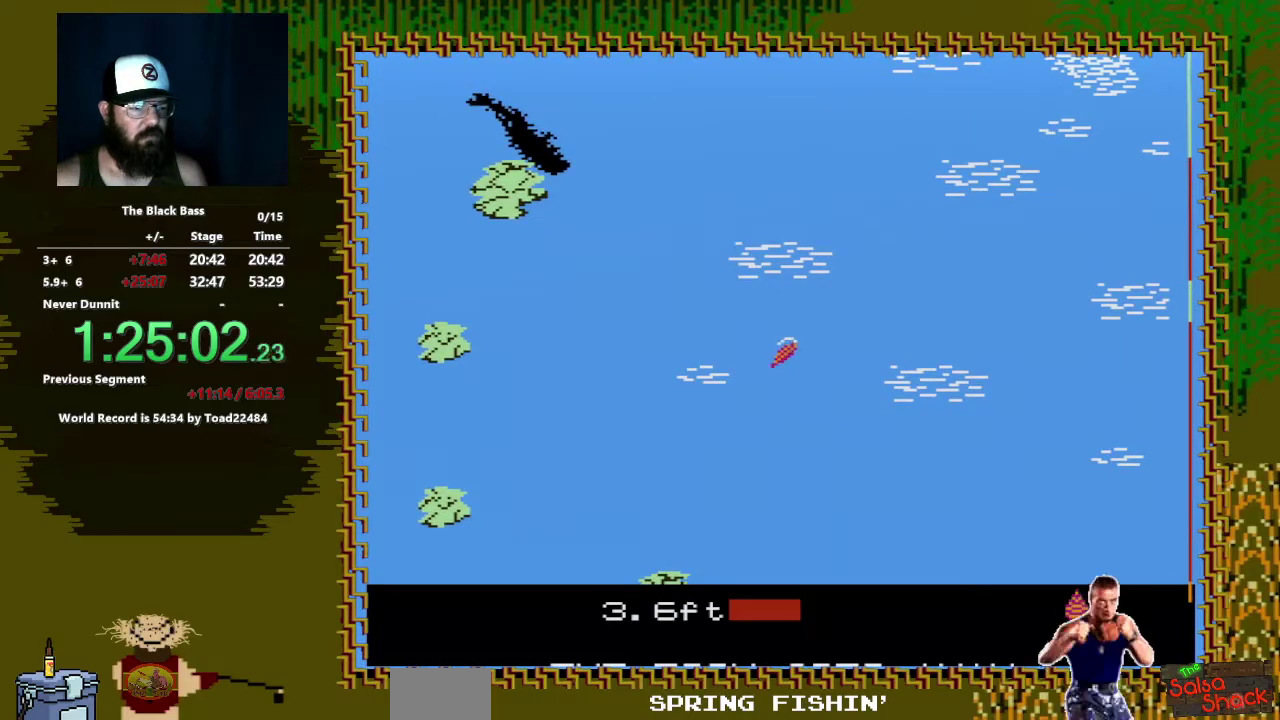
{"buttons": ["DPAD_LEFT"], "events": [[17, "DPAD_LEFT", "down"]]}
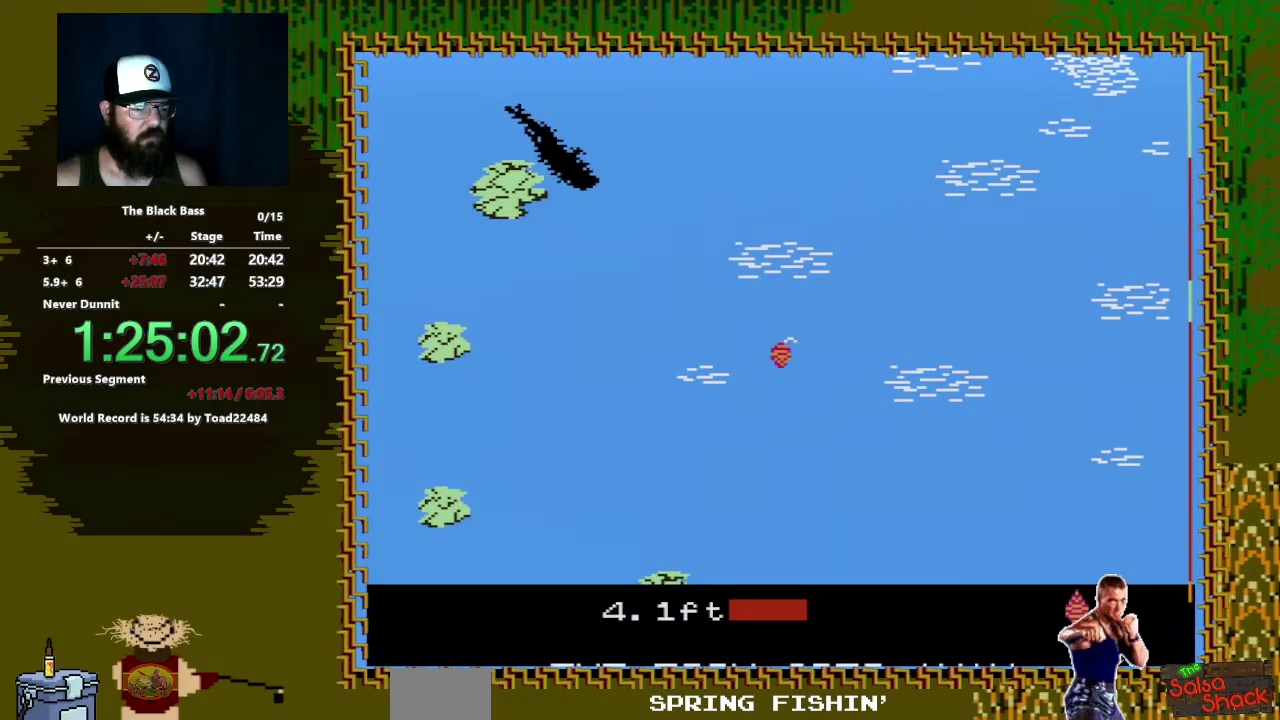
{"buttons": [], "events": [[433, "DPAD_LEFT", "up"]]}
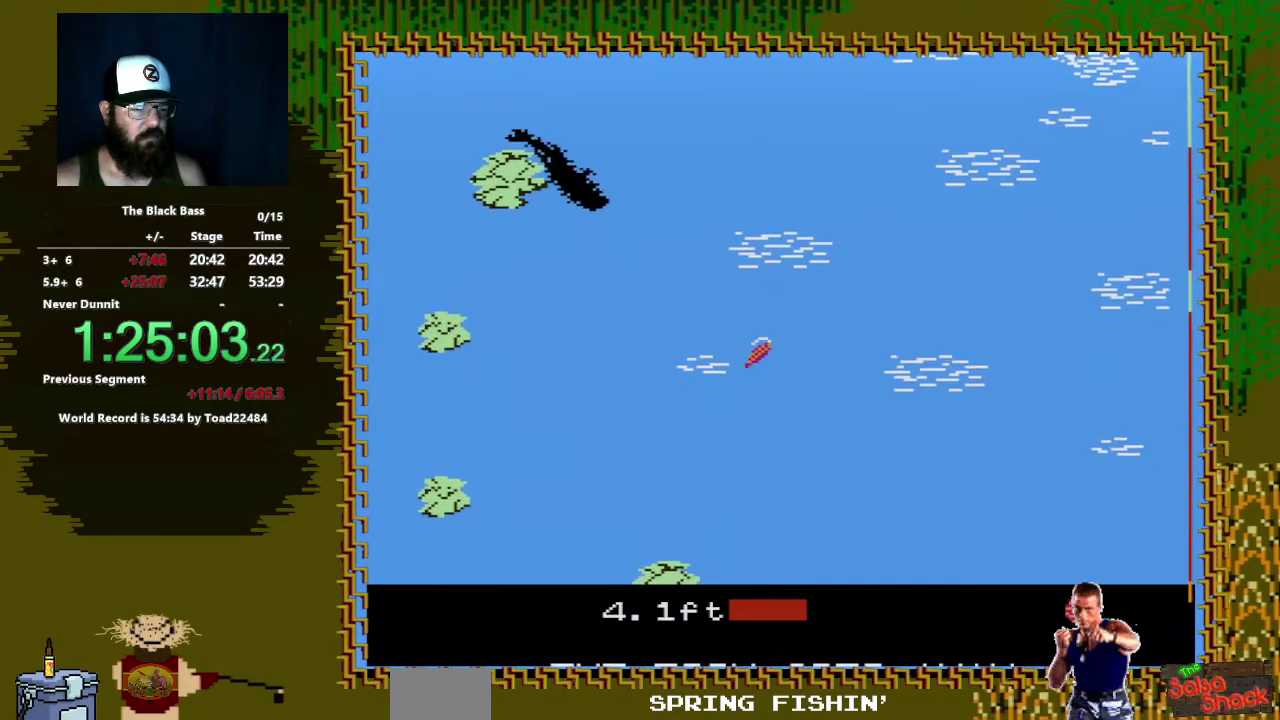
{"buttons": ["DPAD_RIGHT"], "events": [[67, "DPAD_RIGHT", "down"]]}
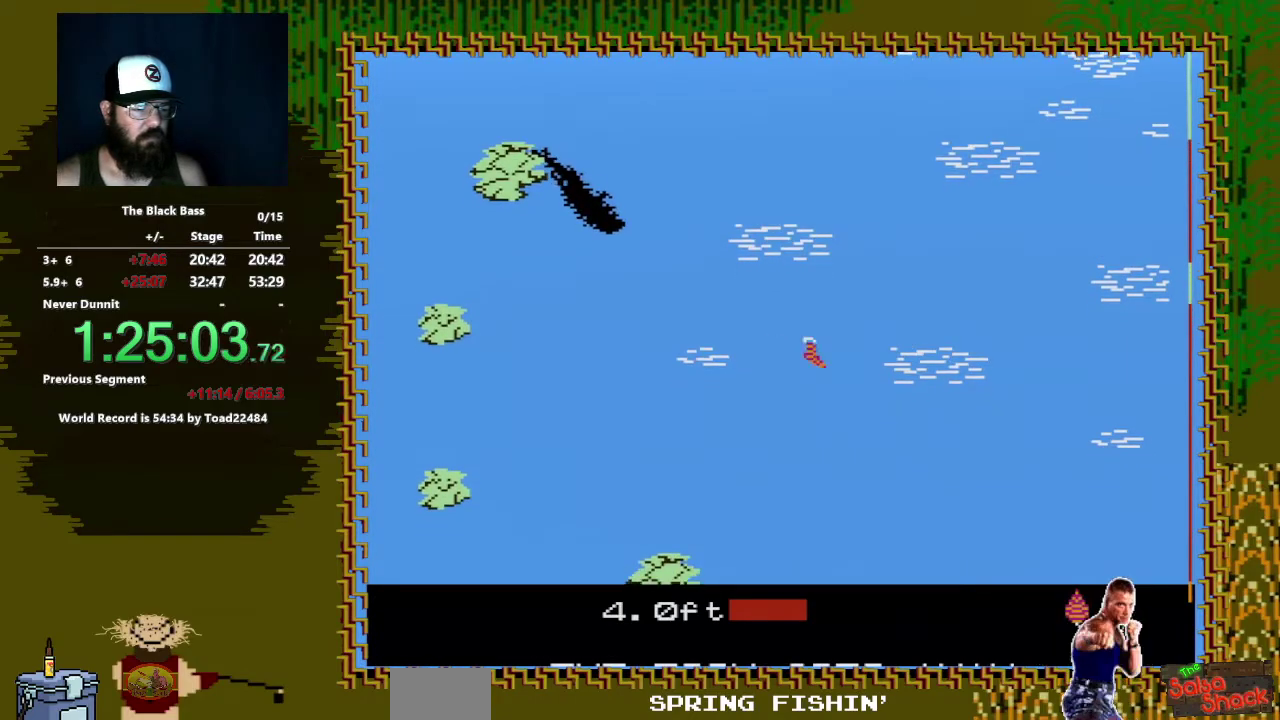
{"buttons": ["DPAD_UP"], "events": [[67, "DPAD_RIGHT", "up"], [233, "DPAD_UP", "down"]]}
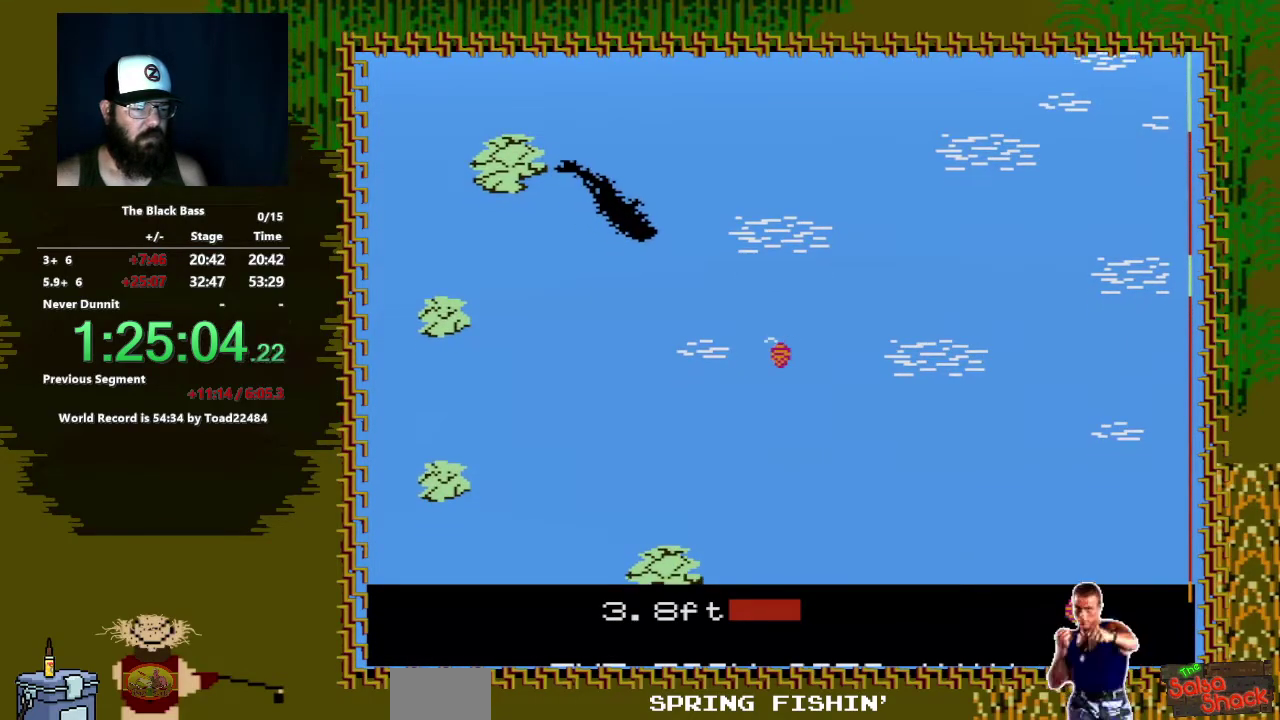
{"buttons": [], "events": [[250, "DPAD_UP", "up"]]}
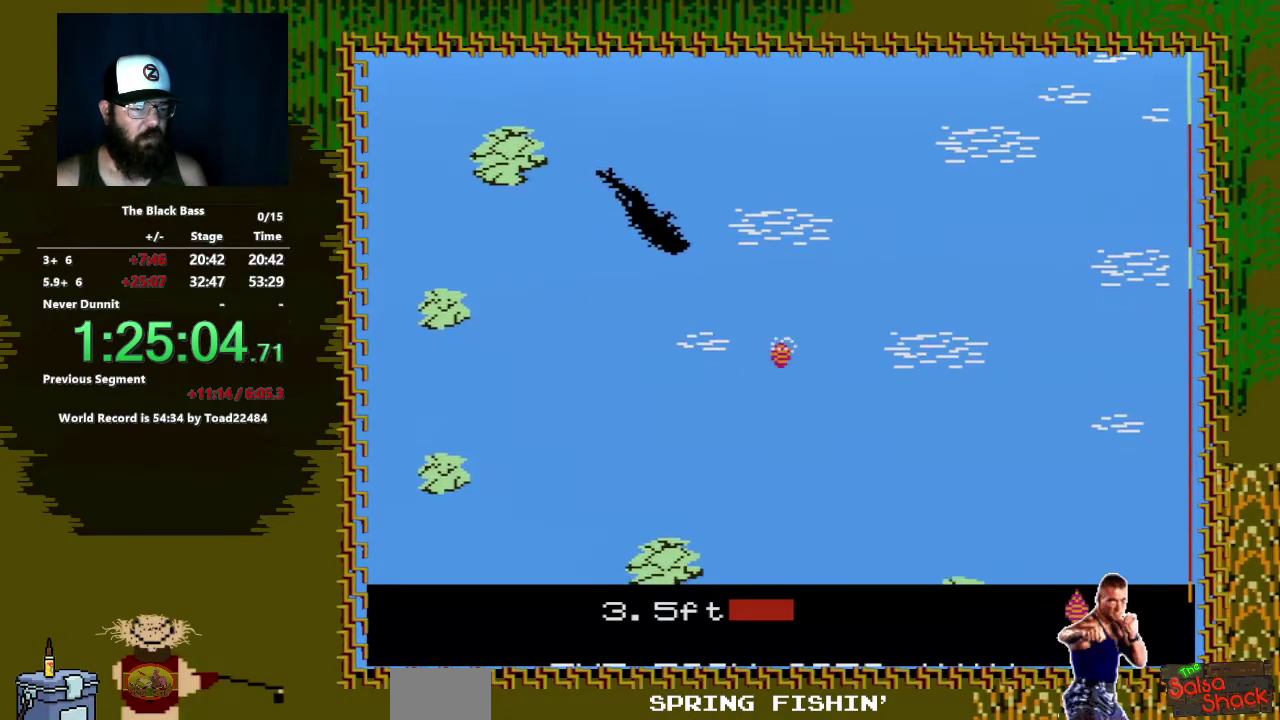
{"buttons": ["DPAD_LEFT"], "events": [[483, "DPAD_LEFT", "down"]]}
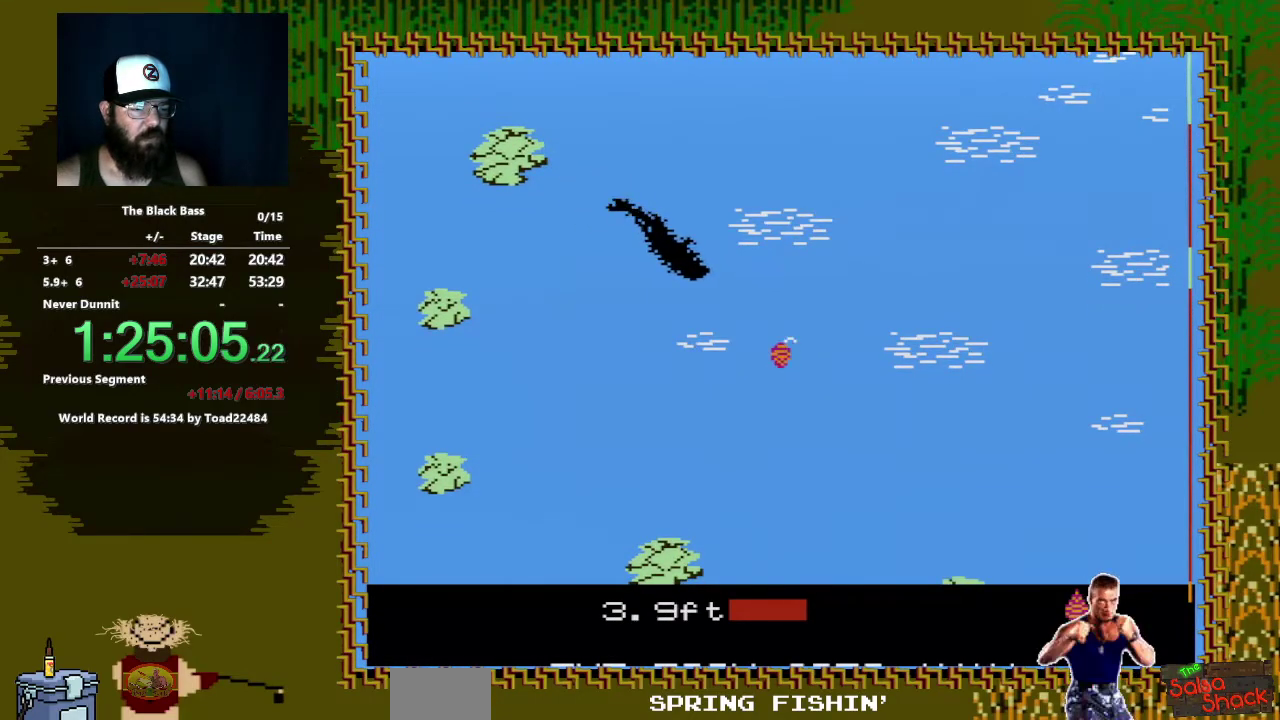
{"buttons": ["DPAD_LEFT"], "events": []}
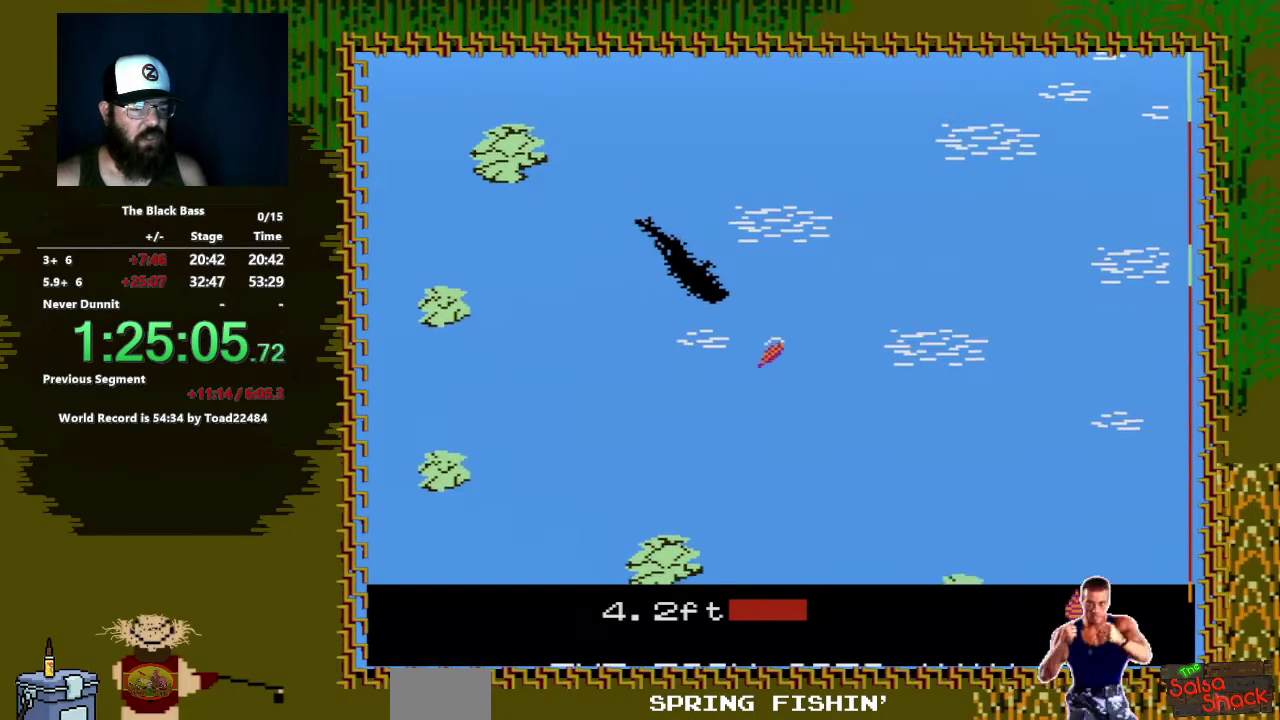
{"buttons": ["DPAD_RIGHT"], "events": [[33, "DPAD_LEFT", "up"], [200, "DPAD_RIGHT", "down"]]}
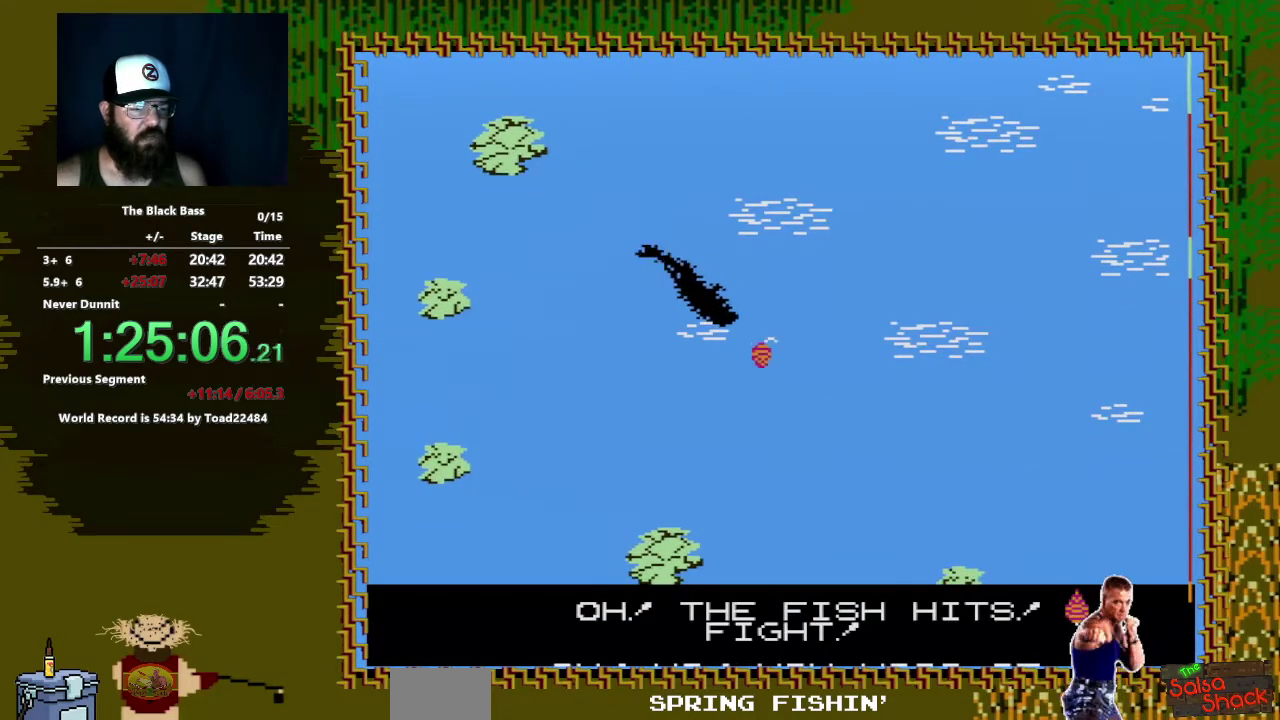
{"buttons": [], "events": [[200, "DPAD_RIGHT", "up"]]}
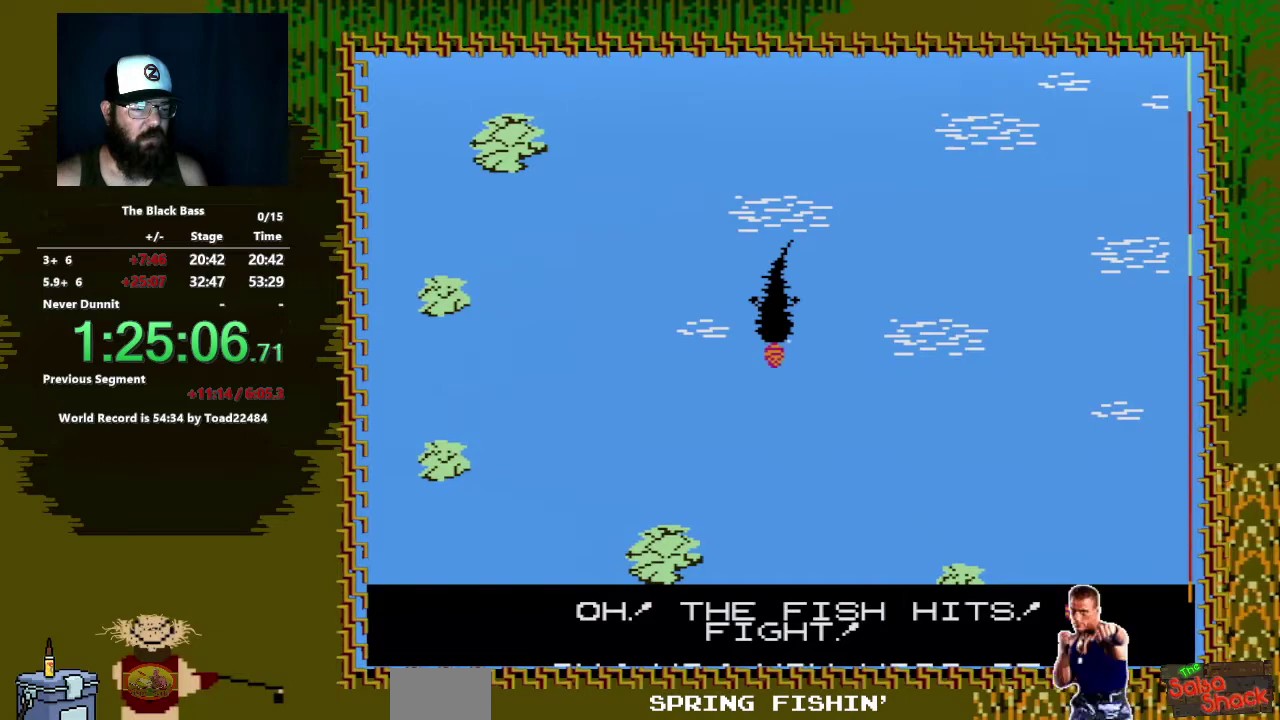
{"buttons": ["A", "DPAD_DOWN"], "events": [[33, "A", "down"], [117, "DPAD_DOWN", "down"]]}
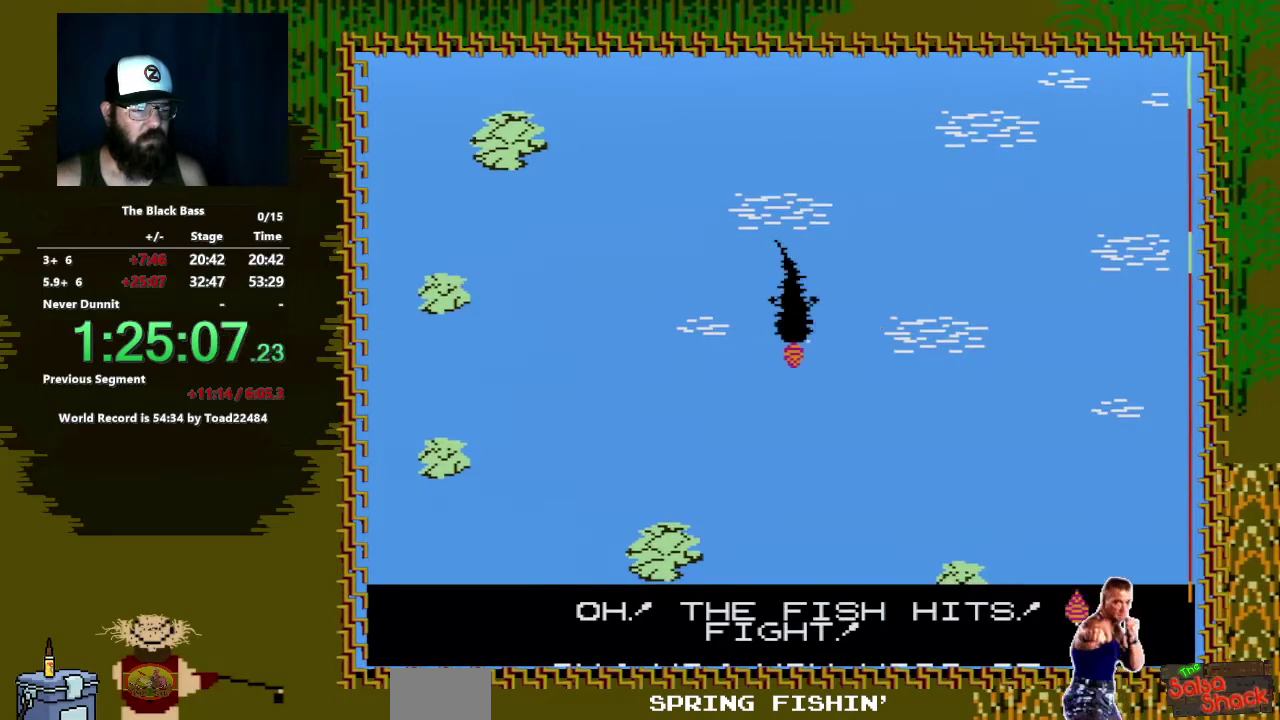
{"buttons": ["A", "DPAD_DOWN", "DPAD_LEFT"], "events": [[117, "DPAD_LEFT", "down"]]}
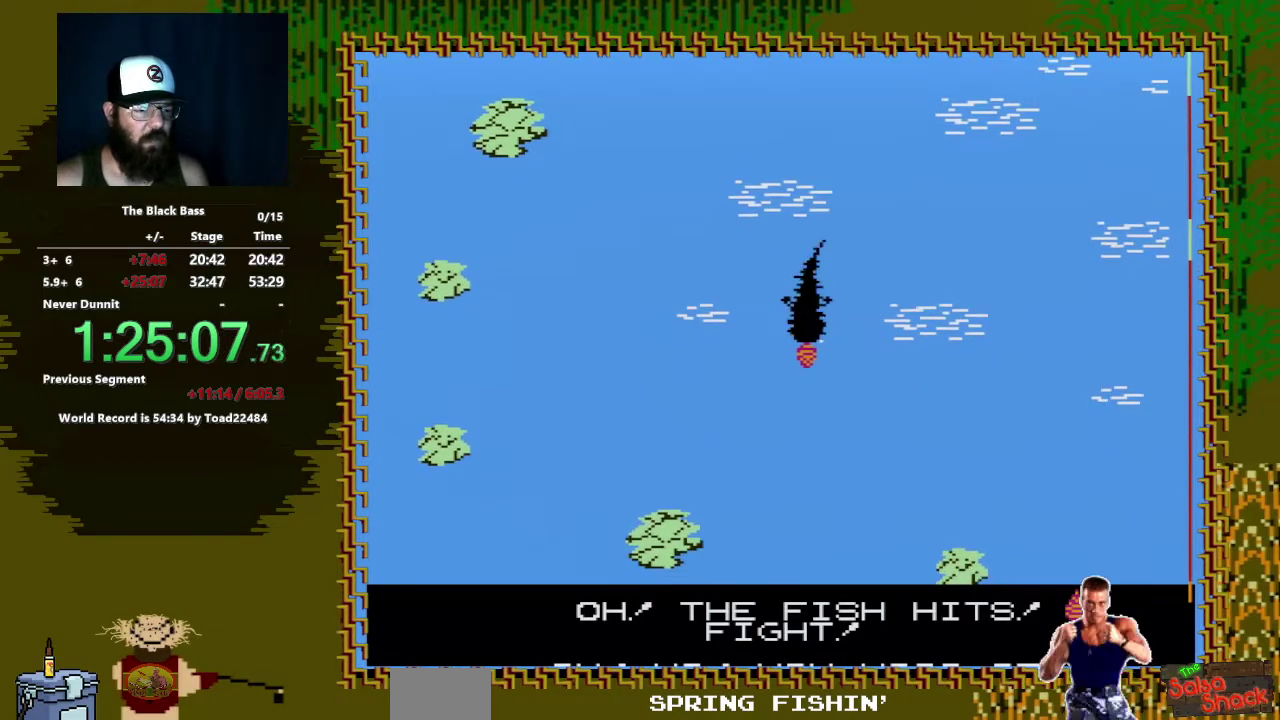
{"buttons": ["A", "DPAD_DOWN"], "events": [[467, "DPAD_LEFT", "up"]]}
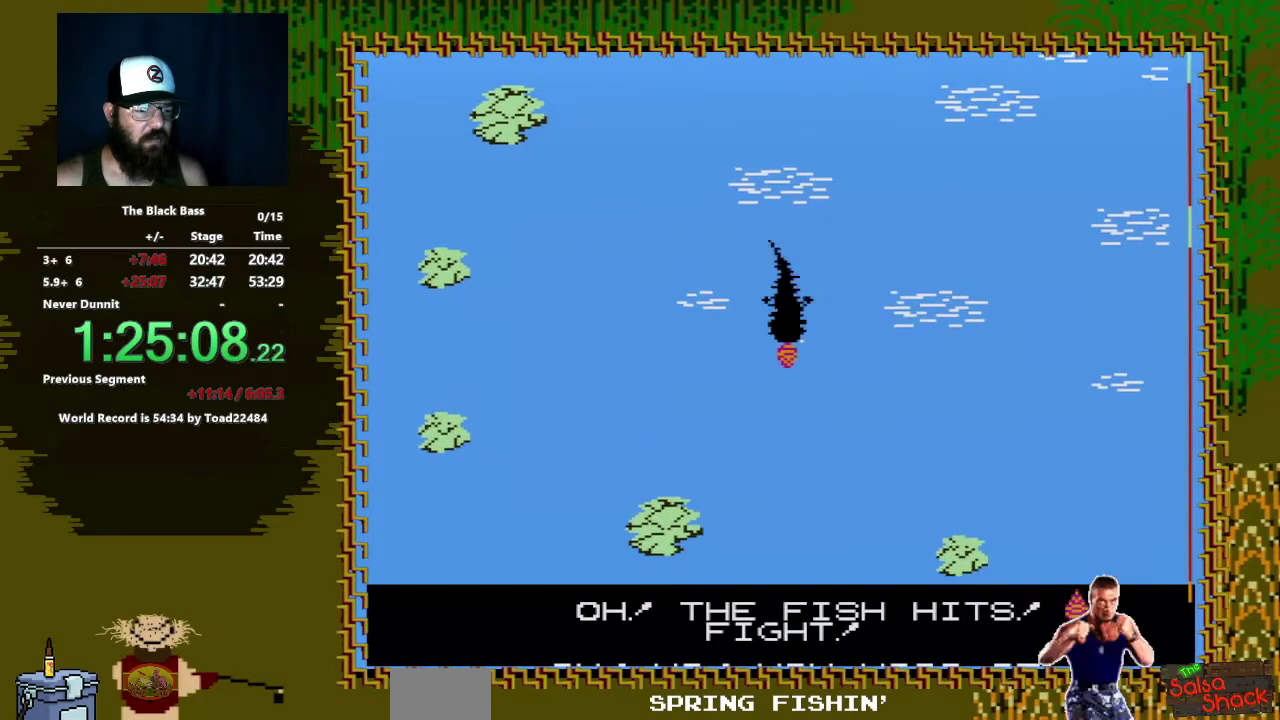
{"buttons": ["A", "DPAD_DOWN", "DPAD_RIGHT"], "events": [[200, "DPAD_RIGHT", "down"]]}
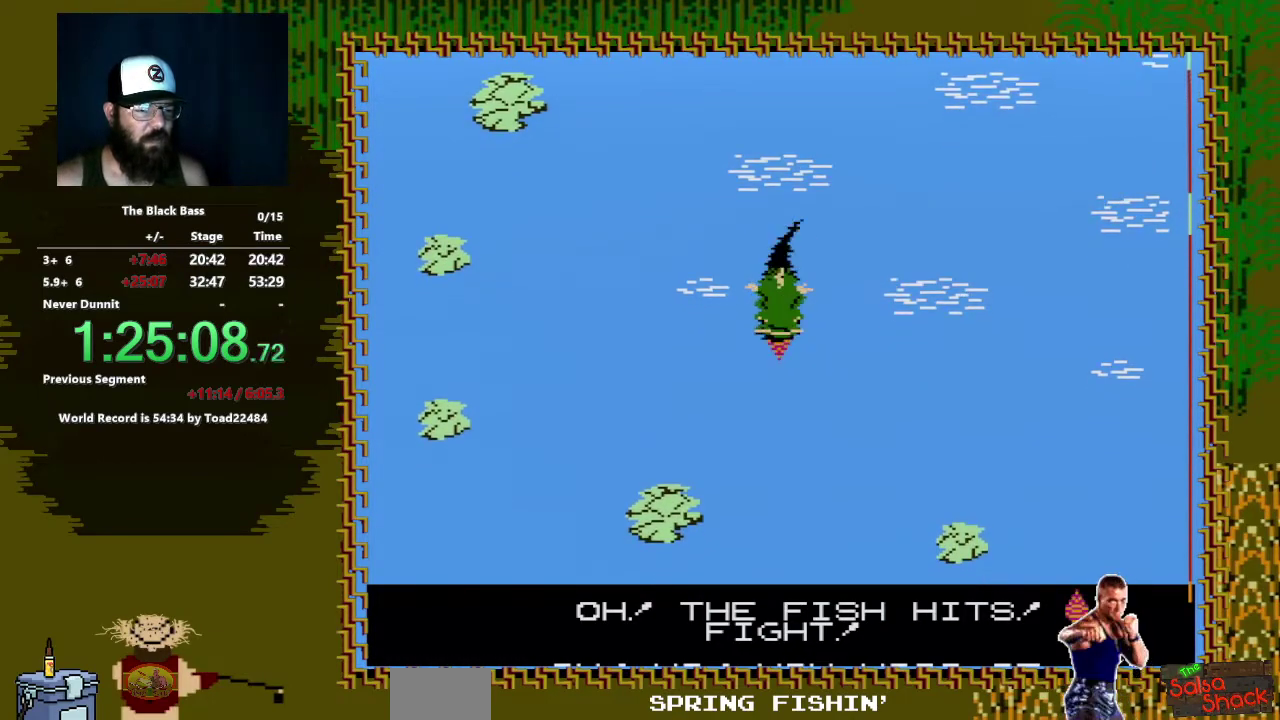
{"buttons": ["A", "DPAD_DOWN"], "events": [[117, "DPAD_RIGHT", "up"]]}
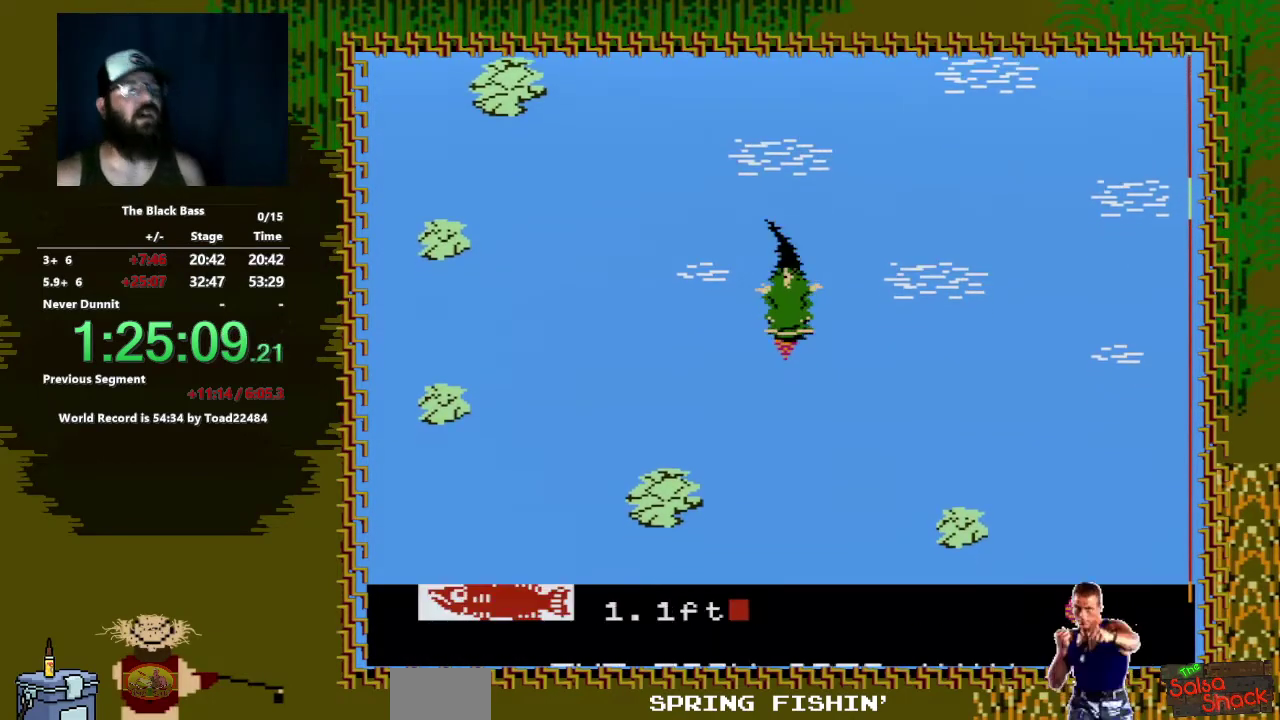
{"buttons": ["A", "DPAD_DOWN"], "events": [[200, "DPAD_LEFT", "down"], [400, "DPAD_LEFT", "up"]]}
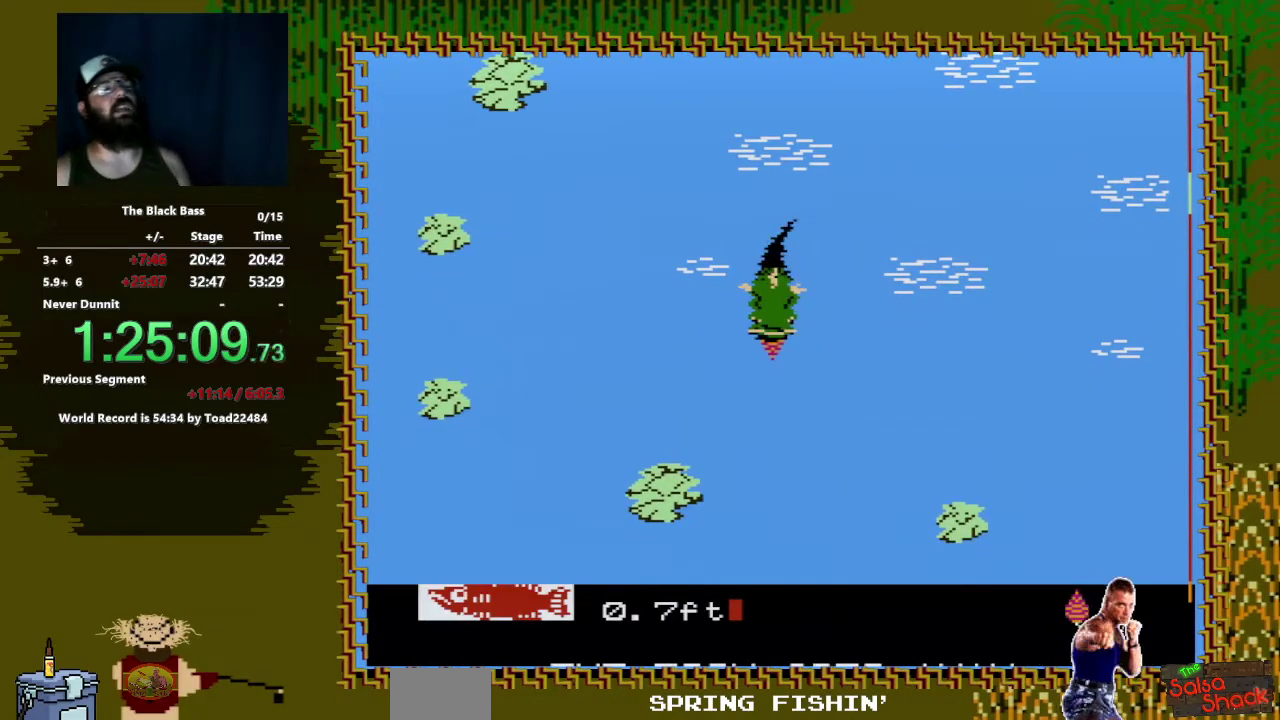
{"buttons": ["A"], "events": [[217, "DPAD_DOWN", "up"]]}
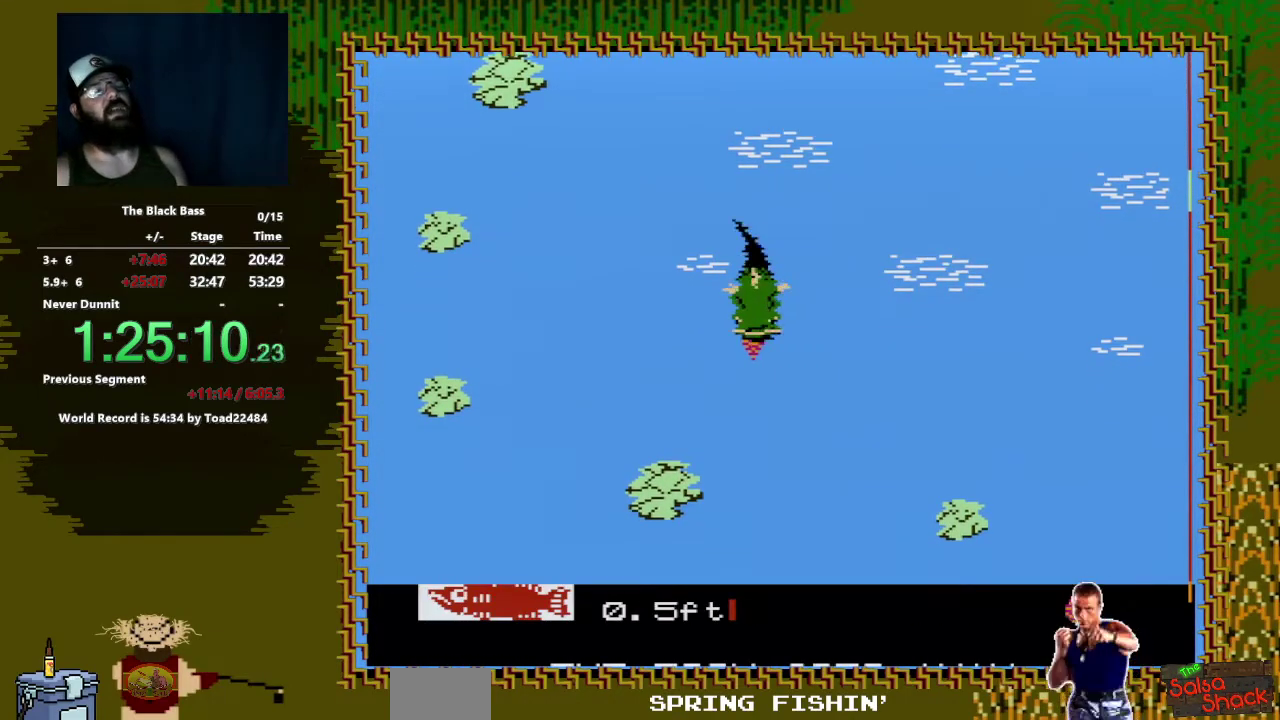
{"buttons": ["DPAD_DOWN"], "events": [[167, "DPAD_DOWN", "down"], [233, "A", "up"]]}
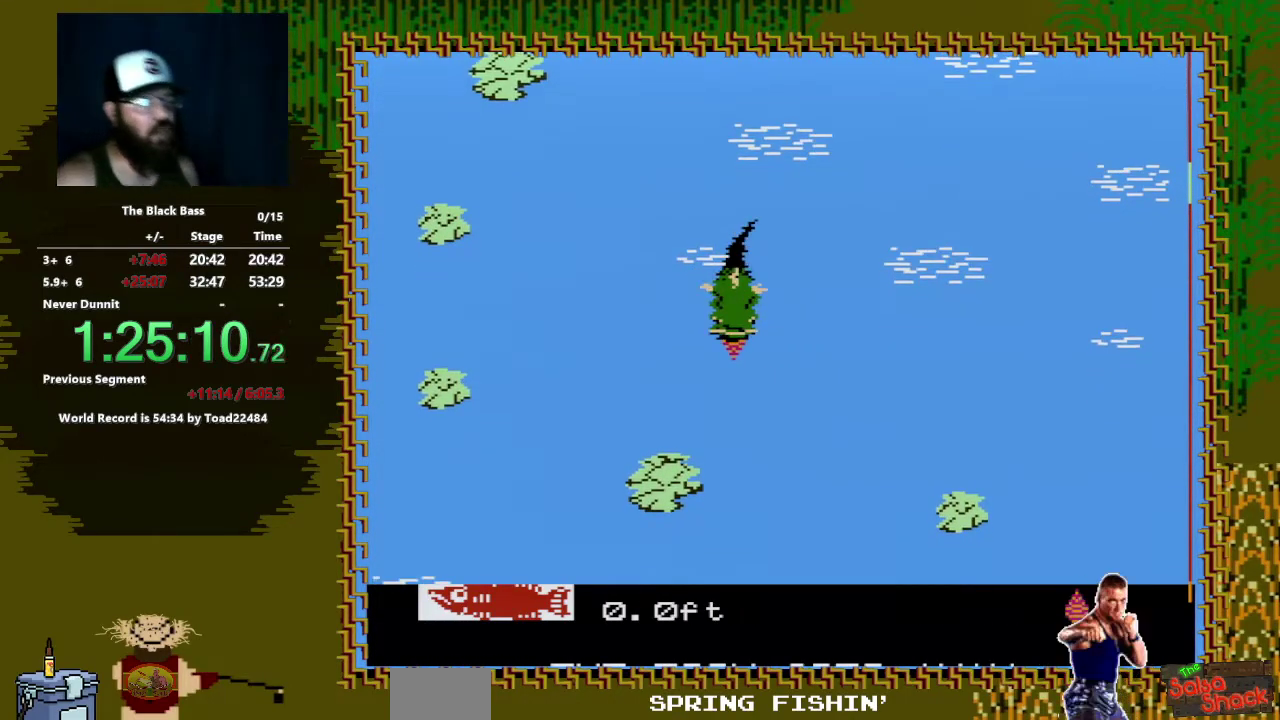
{"buttons": [], "events": [[217, "DPAD_RIGHT", "down"], [417, "DPAD_RIGHT", "up"], [433, "DPAD_DOWN", "up"]]}
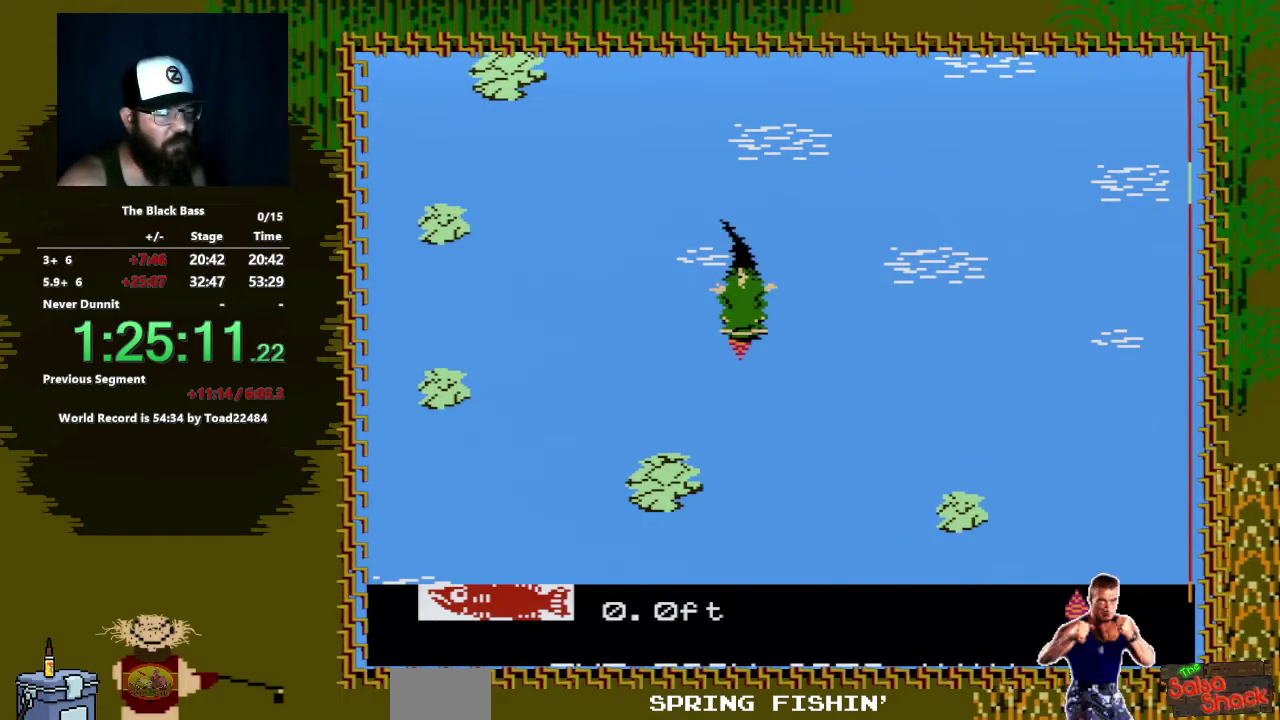
{"buttons": ["A", "DPAD_DOWN"], "events": [[433, "DPAD_DOWN", "down"], [483, "A", "down"]]}
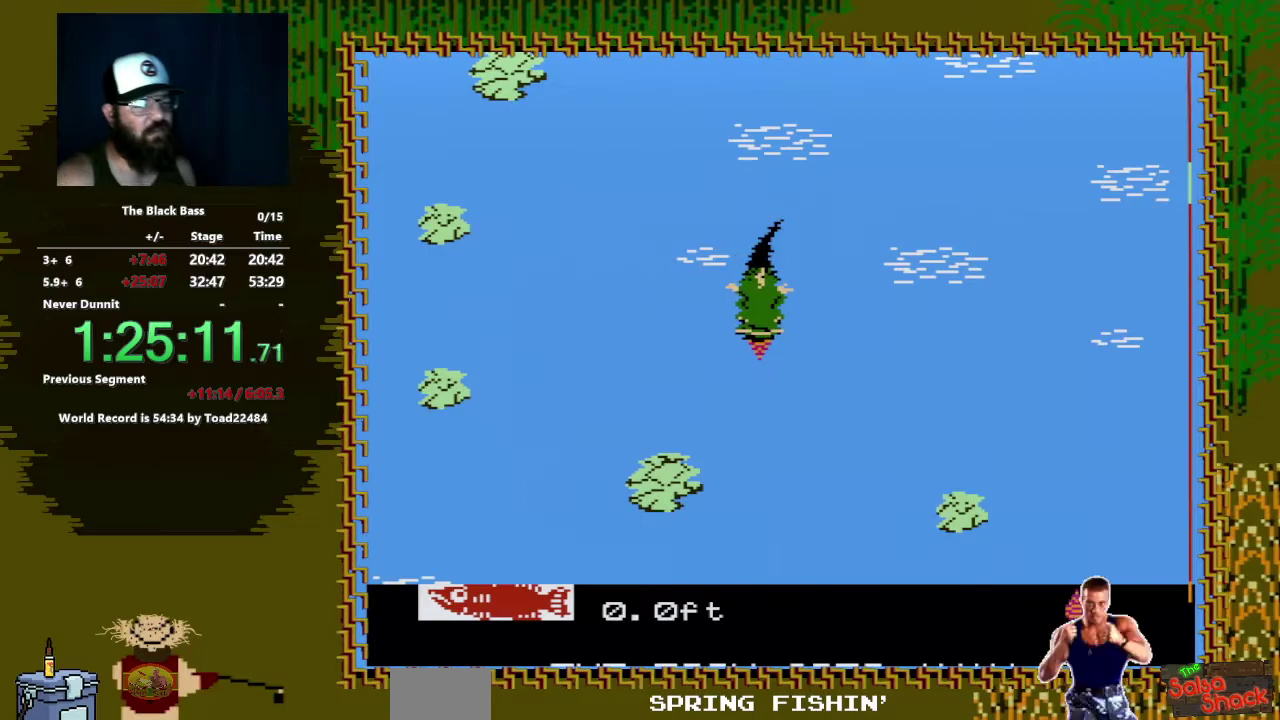
{"buttons": ["A", "DPAD_DOWN"], "events": []}
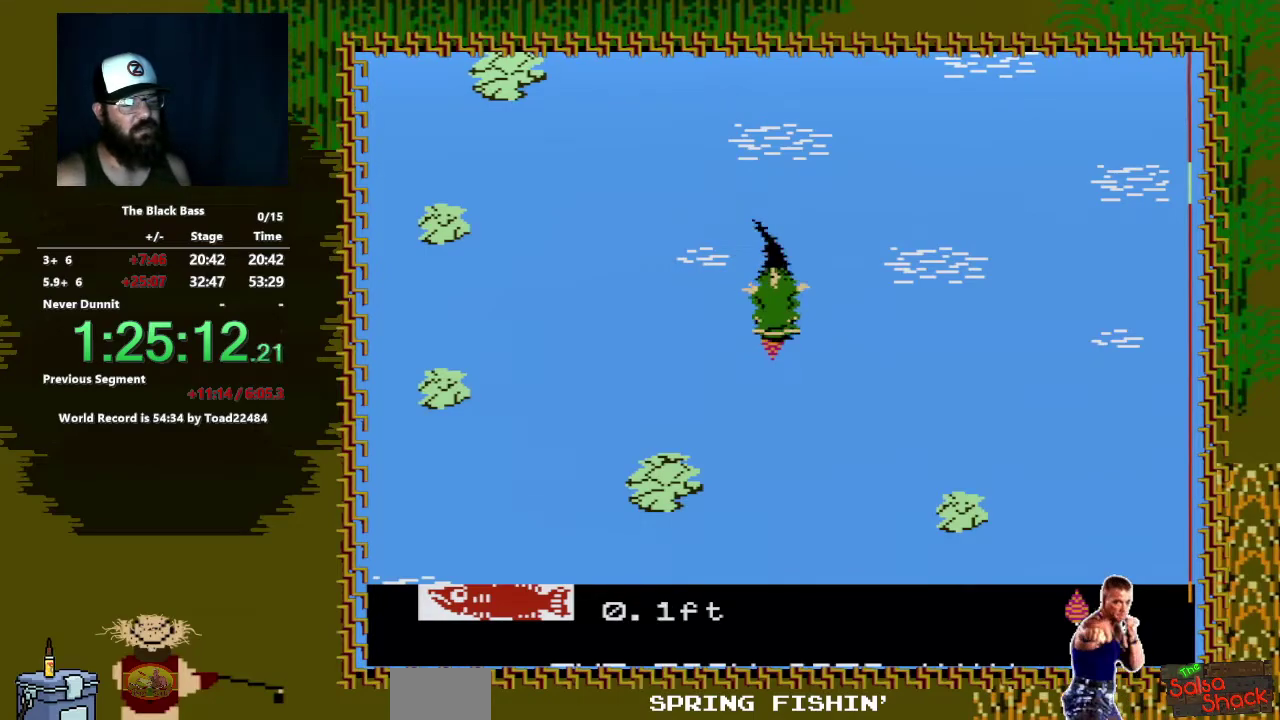
{"buttons": ["A", "DPAD_DOWN"], "events": []}
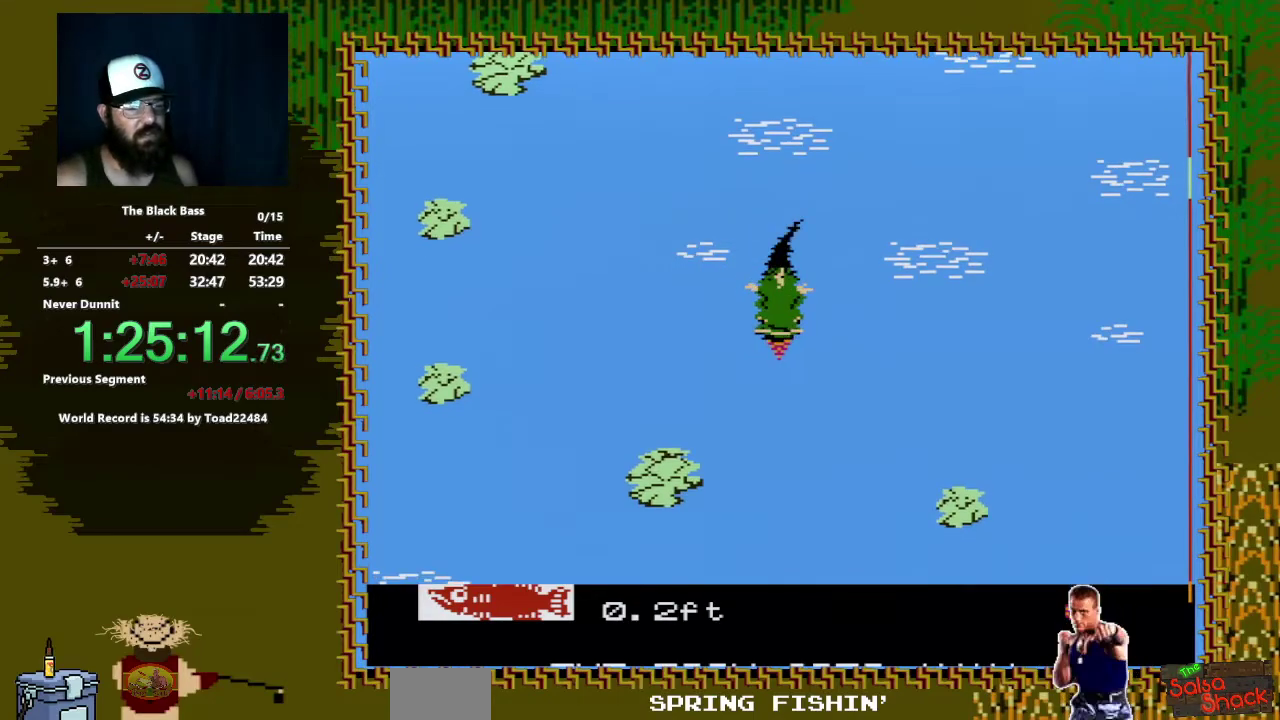
{"buttons": ["A", "DPAD_DOWN"], "events": []}
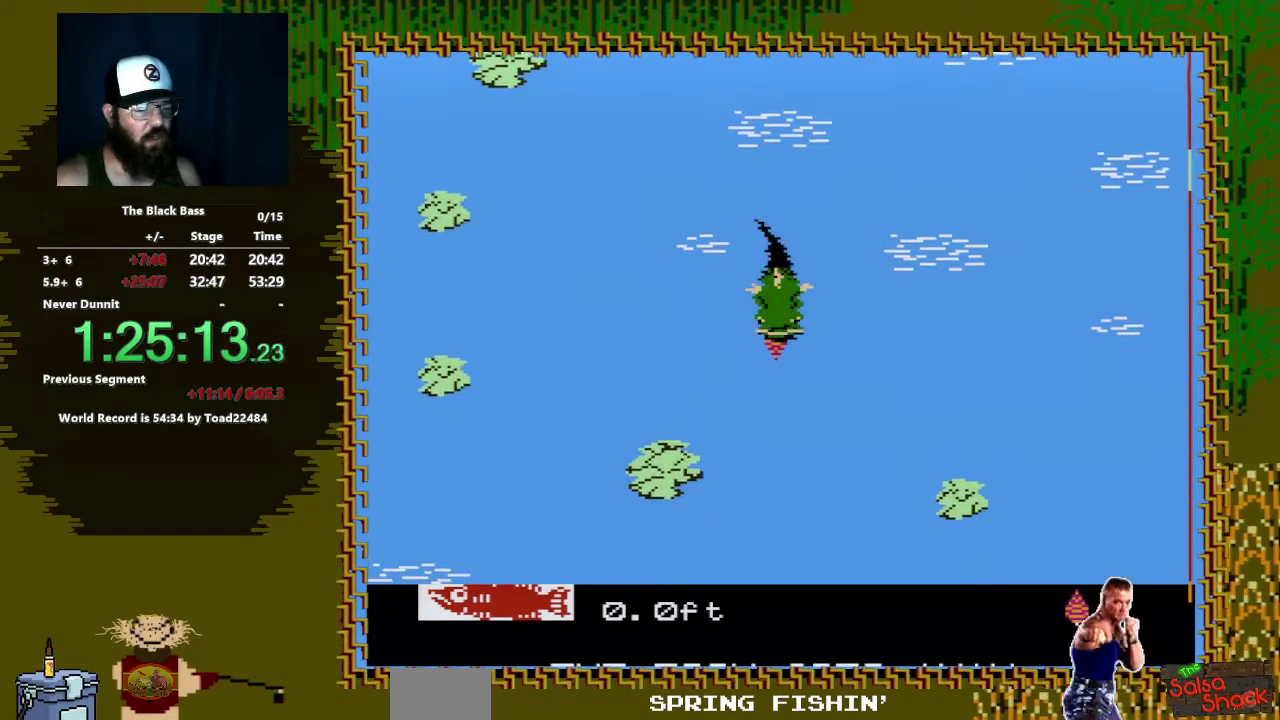
{"buttons": [], "events": [[83, "DPAD_DOWN", "up"], [100, "A", "up"]]}